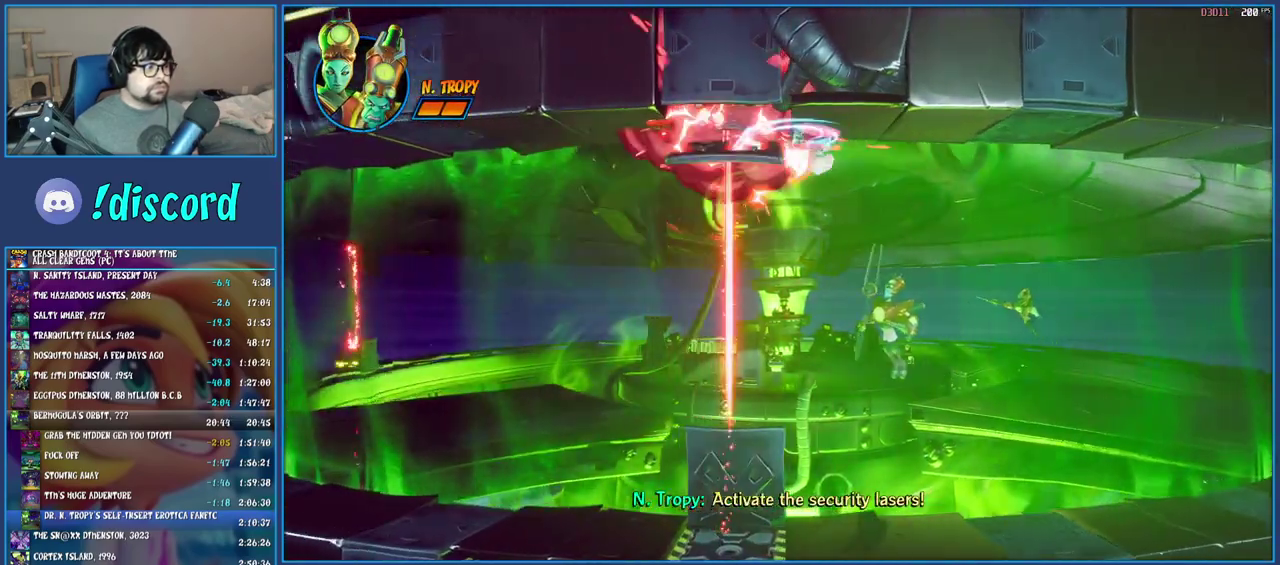
Gameplay with a controller (PlayStation layout); each line is a JSON object with the inputs held at the frame after it. "events" lists button and stick changes between this image and that frame as [ms after this image, input, new state], when the widget could be followed in between. Not read: L3 R3.
{"buttons": [], "left_stick": "left", "right_stick": "center", "events": [[117, "TRIANGLE", "up"]]}
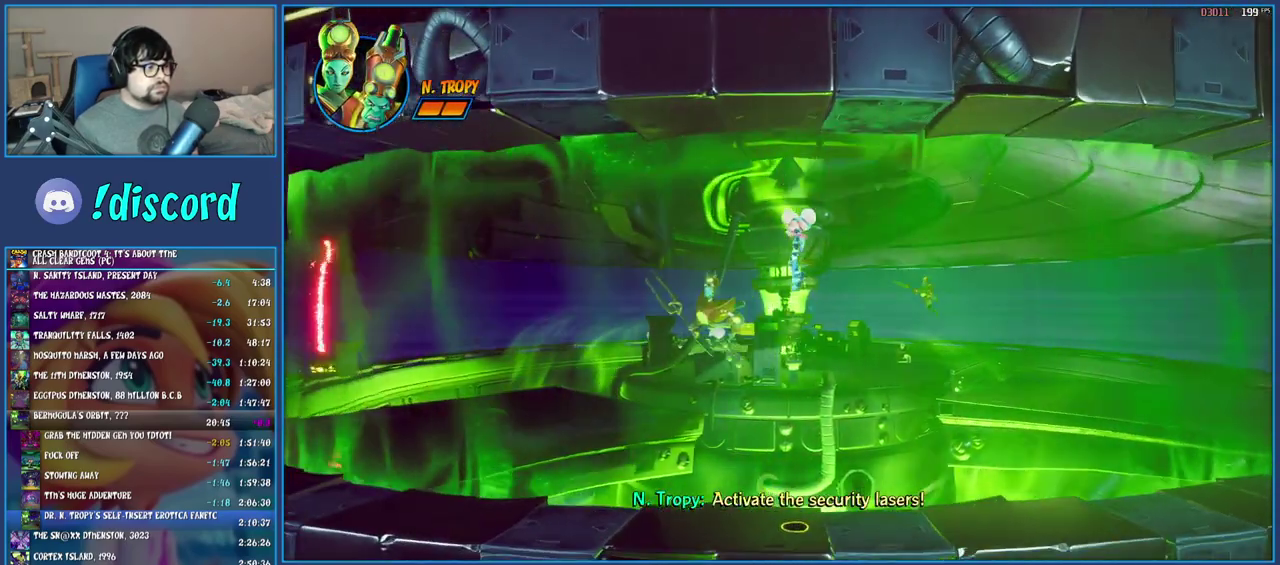
{"buttons": ["R1"], "left_stick": "left", "right_stick": "center", "events": [[450, "R1", "down"]]}
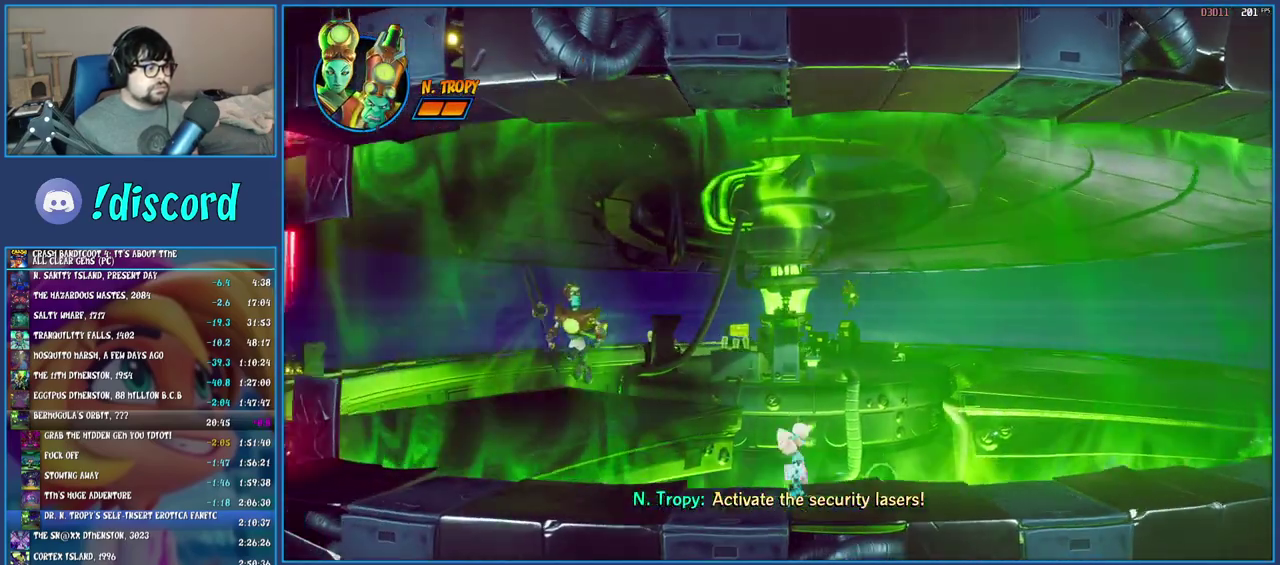
{"buttons": [], "left_stick": "left", "right_stick": "center", "events": [[50, "R1", "up"], [117, "SQUARE", "down"], [267, "SQUARE", "up"], [367, "R1", "down"], [483, "R1", "up"]]}
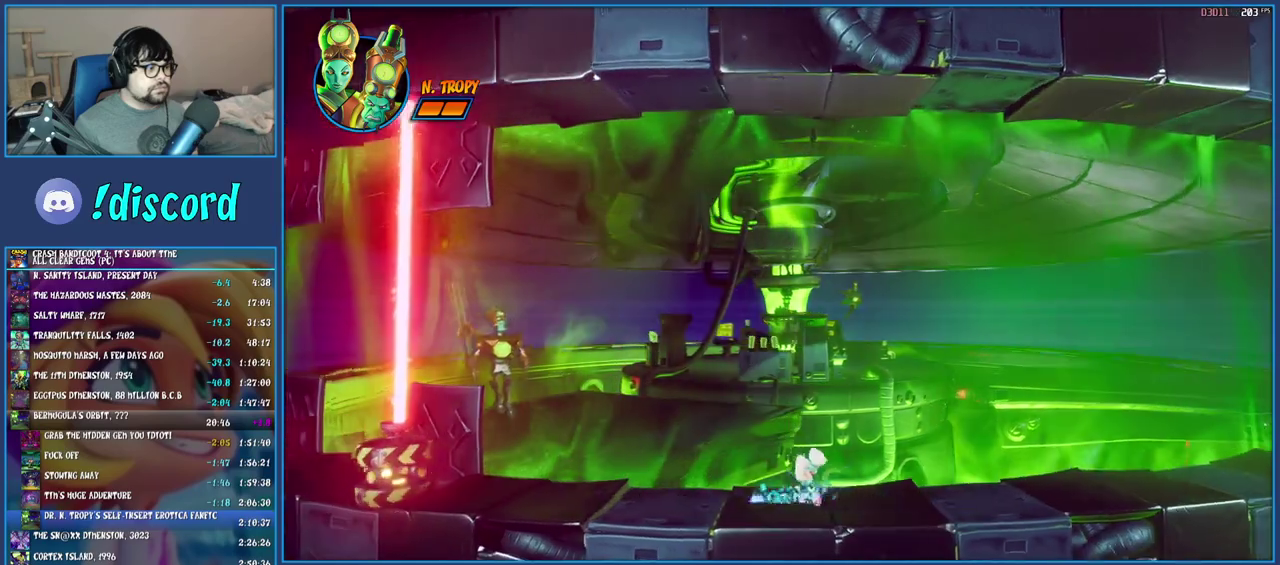
{"buttons": ["SQUARE"], "left_stick": "left", "right_stick": "center", "events": [[50, "SQUARE", "down"], [183, "SQUARE", "up"], [267, "R1", "down"], [383, "R1", "up"], [450, "SQUARE", "down"]]}
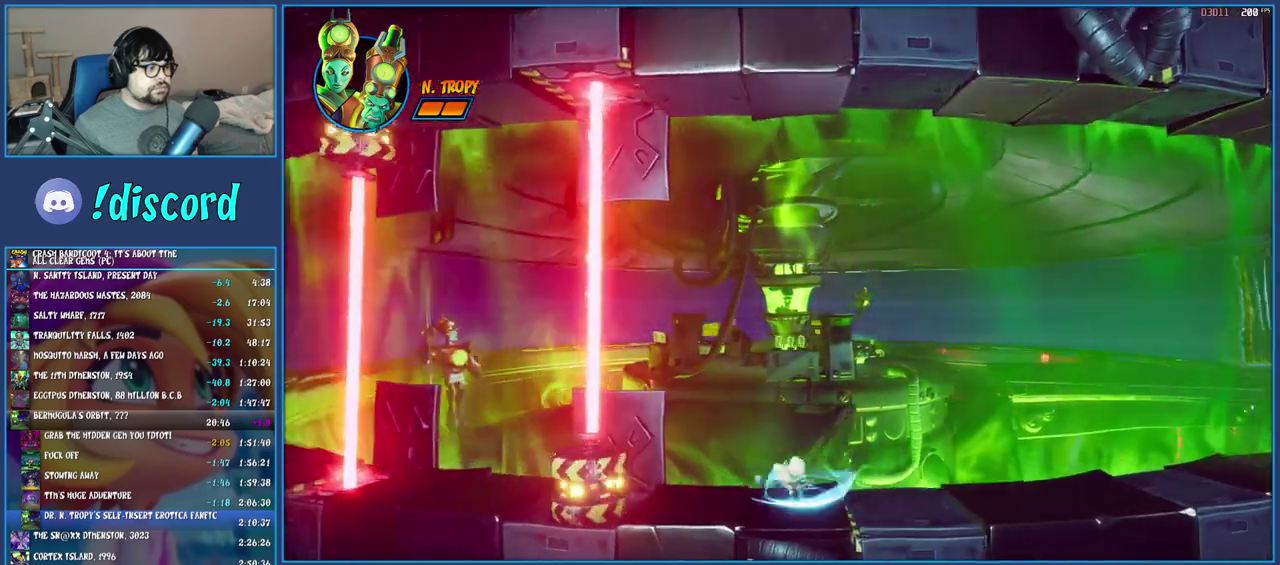
{"buttons": ["TRIANGLE"], "left_stick": "left", "right_stick": "center", "events": [[100, "SQUARE", "up"], [283, "SQUARE", "down"], [383, "SQUARE", "up"], [467, "TRIANGLE", "down"]]}
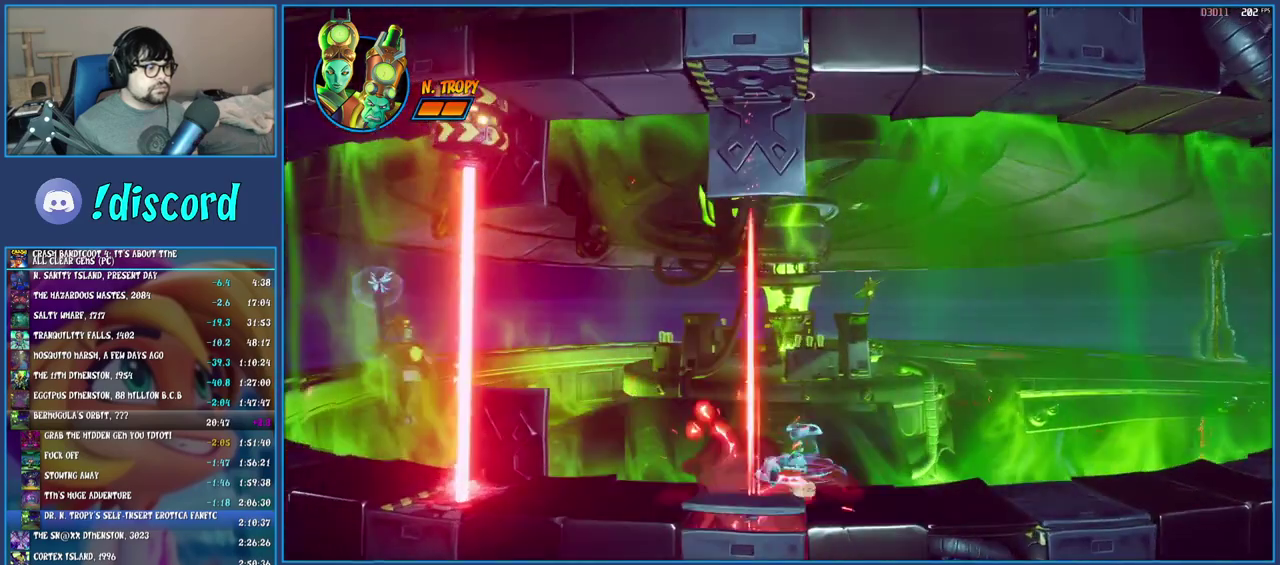
{"buttons": [], "left_stick": "left", "right_stick": "center", "events": [[67, "TRIANGLE", "up"]]}
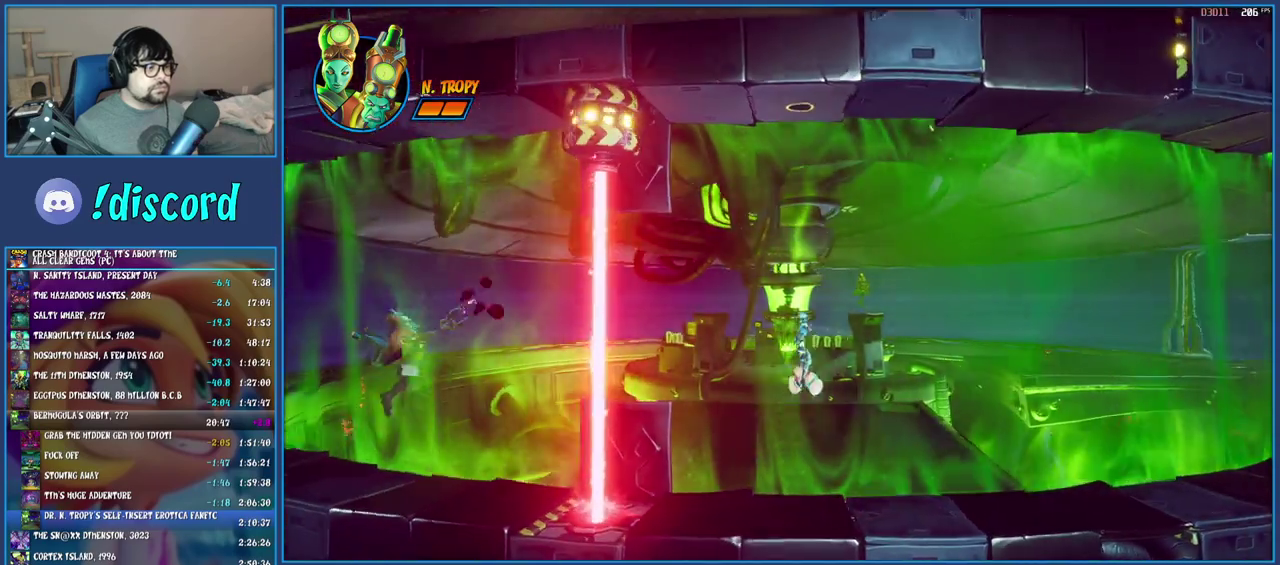
{"buttons": [], "left_stick": "left", "right_stick": "center", "events": [[317, "SQUARE", "down"], [483, "SQUARE", "up"]]}
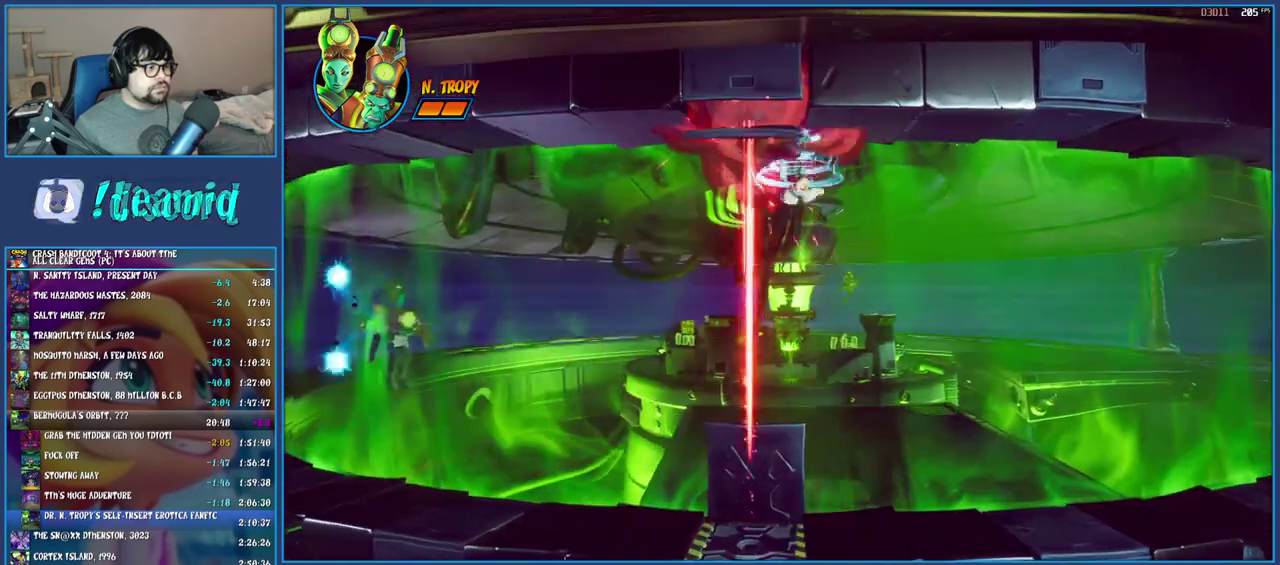
{"buttons": [], "left_stick": "left", "right_stick": "center", "events": [[133, "R1", "down"], [250, "R1", "up"], [317, "SQUARE", "down"], [483, "SQUARE", "up"]]}
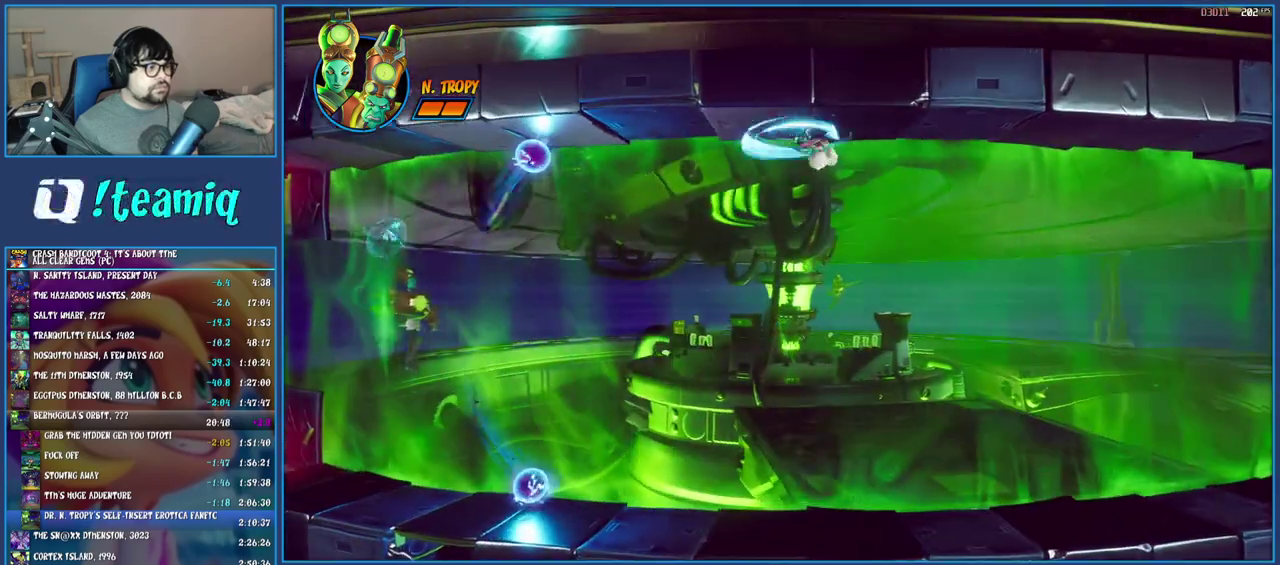
{"buttons": ["TRIANGLE"], "left_stick": "left", "right_stick": "center", "events": [[250, "CROSS", "down"], [367, "CROSS", "up"], [450, "TRIANGLE", "down"]]}
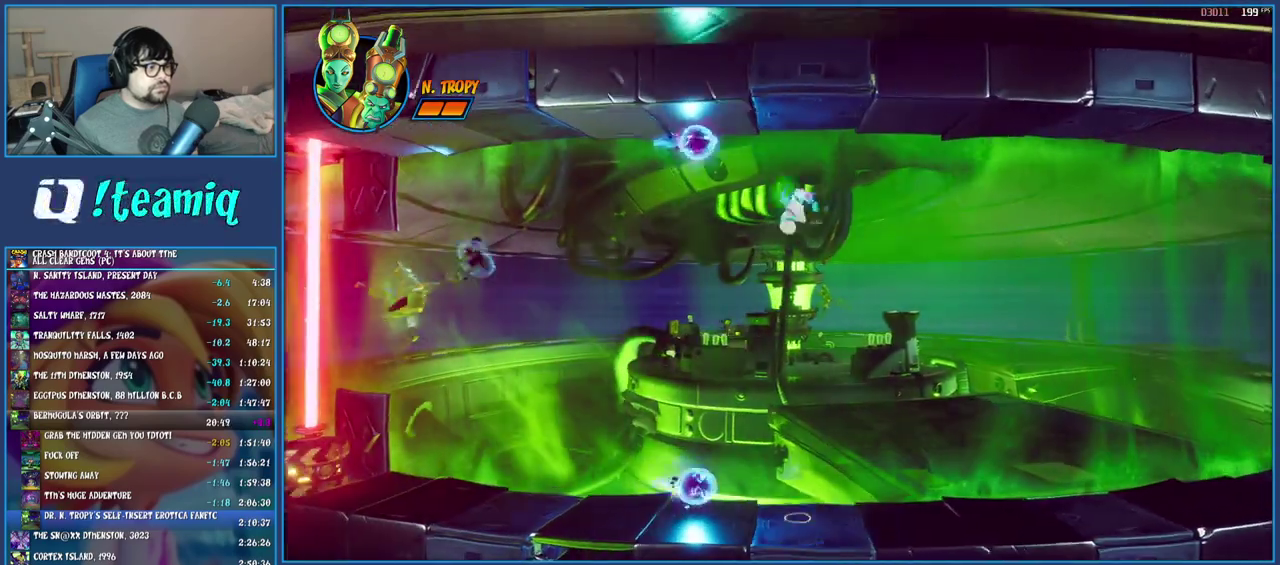
{"buttons": [], "left_stick": "left", "right_stick": "center", "events": [[83, "TRIANGLE", "up"]]}
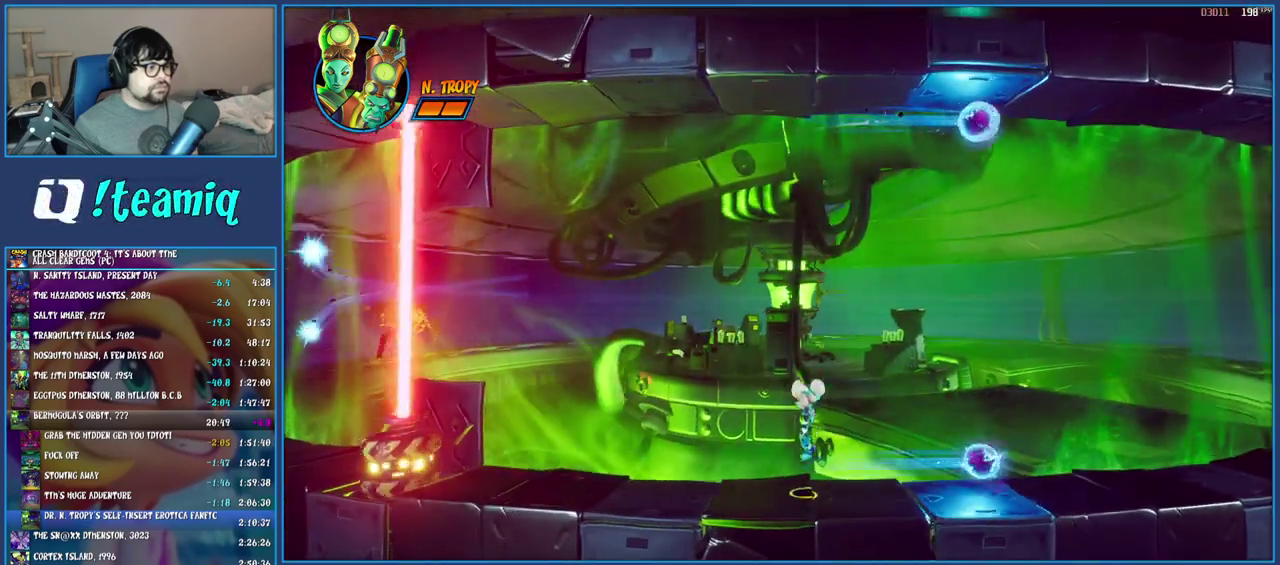
{"buttons": [], "left_stick": "left", "right_stick": "center", "events": []}
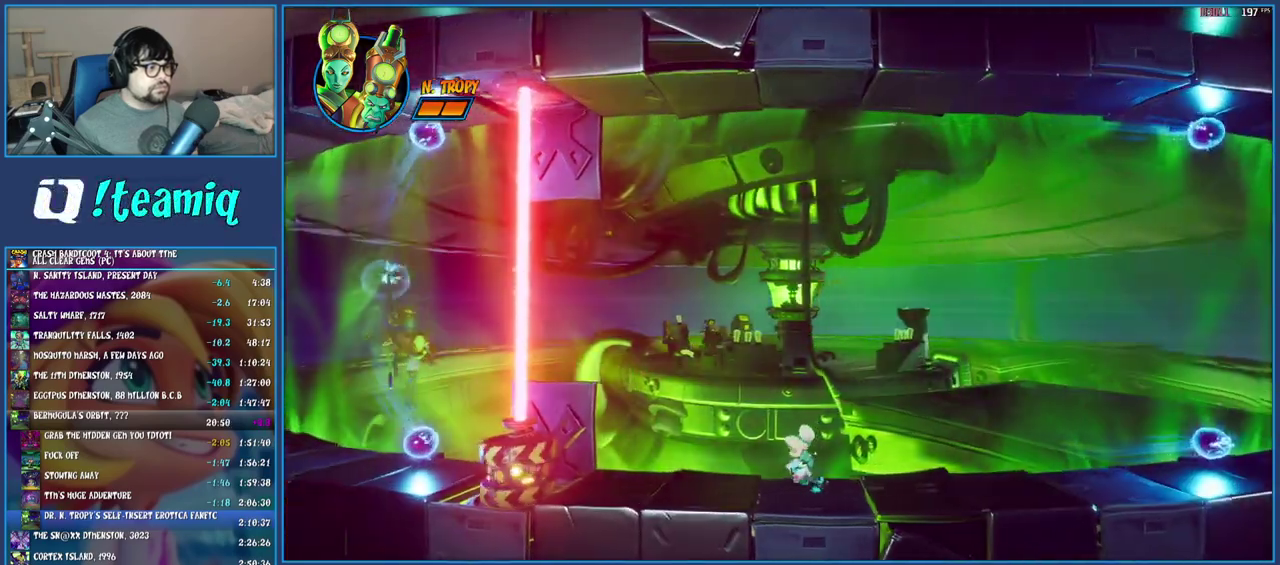
{"buttons": ["SQUARE"], "left_stick": "left", "right_stick": "center", "events": [[33, "R1", "down"], [167, "R1", "up"], [300, "SQUARE", "down"]]}
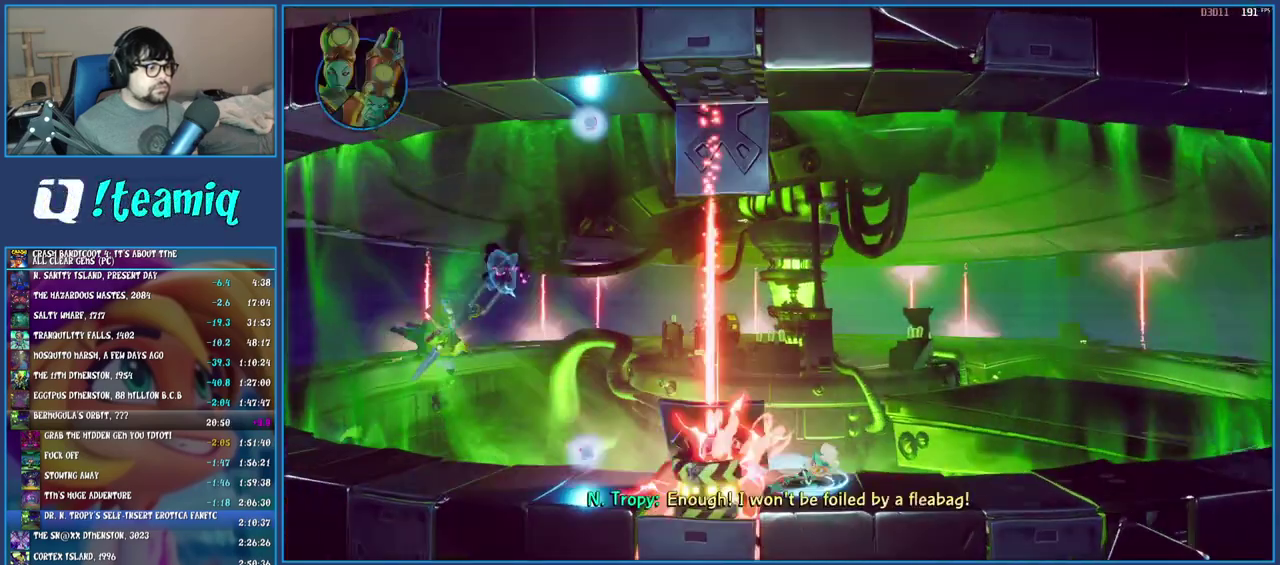
{"buttons": [], "left_stick": "center", "right_stick": "center", "events": [[17, "SQUARE", "up"], [367, "left_stick", "center"]]}
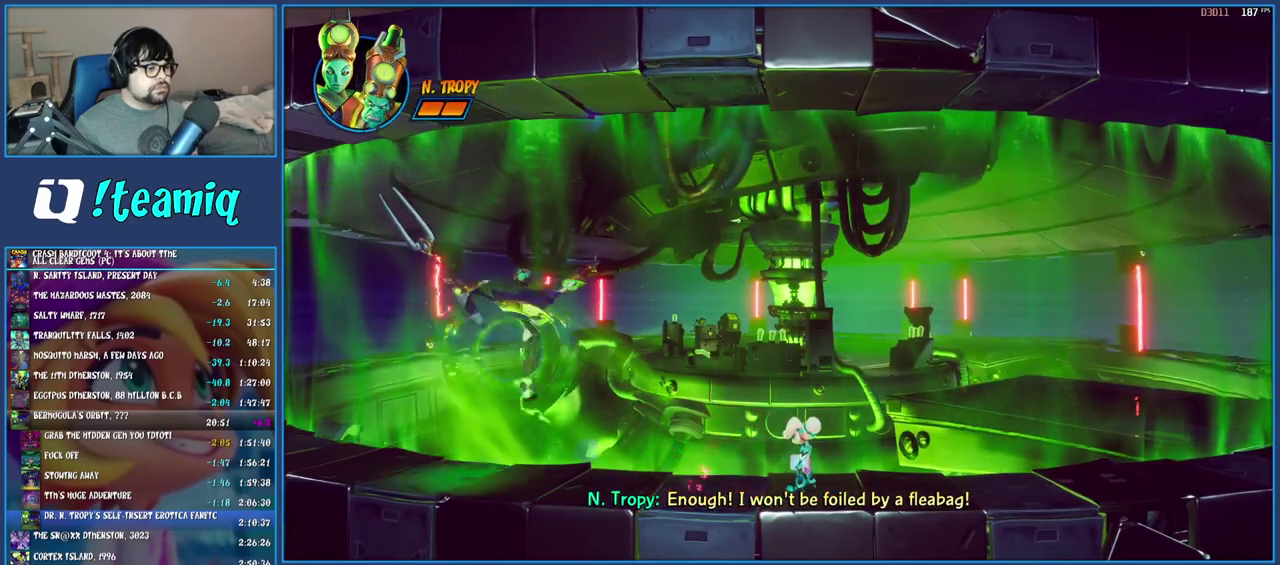
{"buttons": [], "left_stick": "right", "right_stick": "center", "events": [[50, "left_stick", "right"]]}
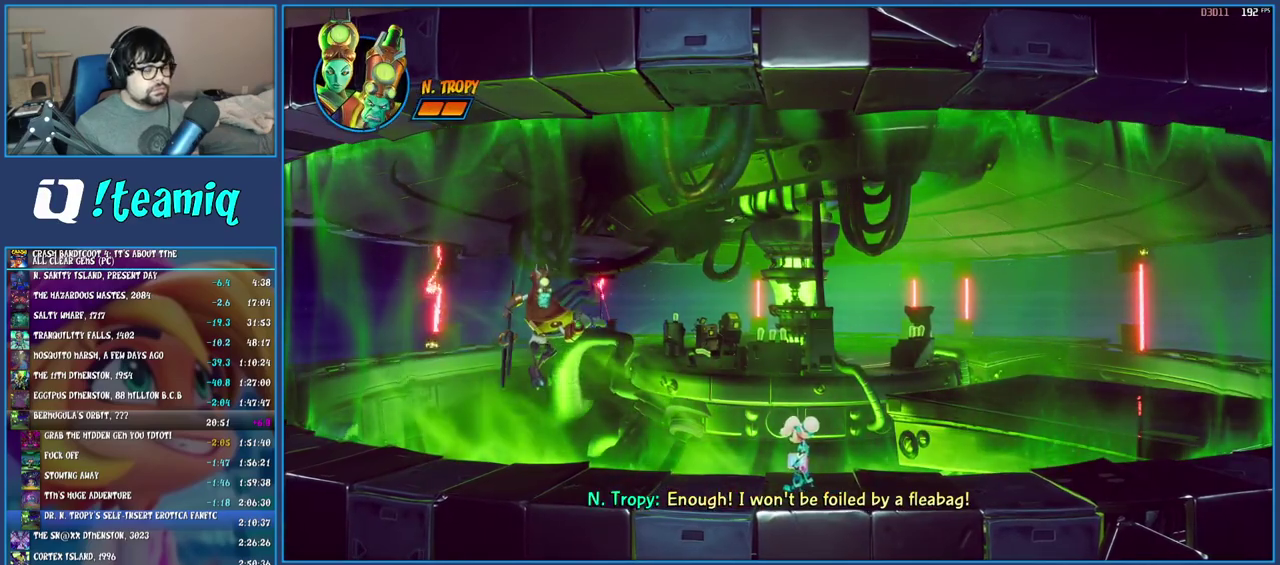
{"buttons": [], "left_stick": "right", "right_stick": "center", "events": []}
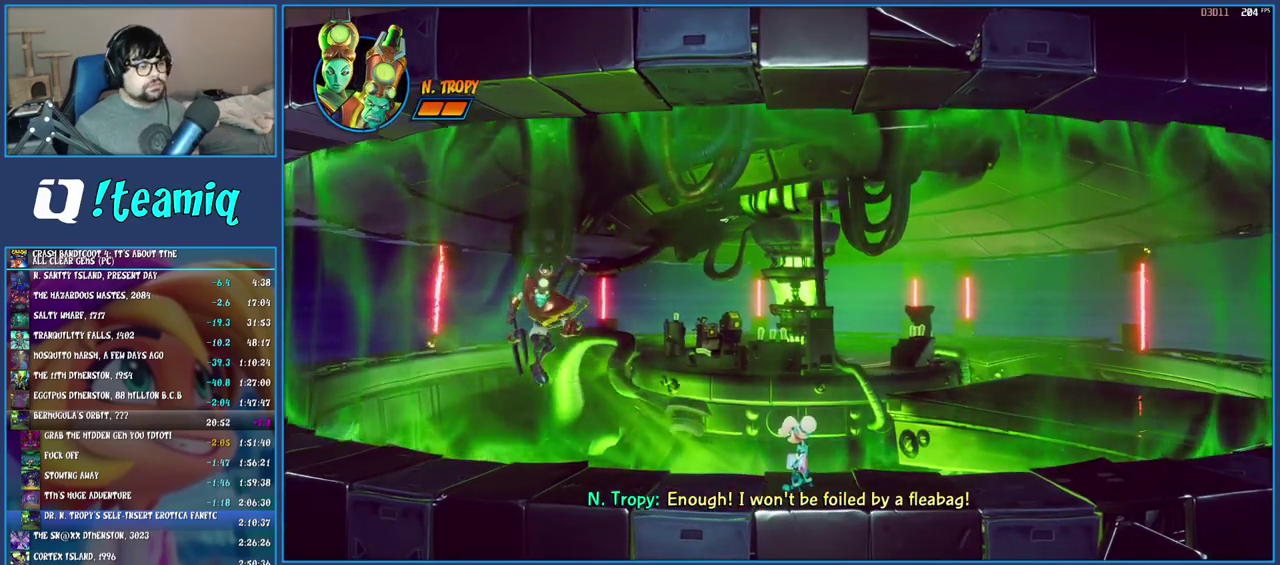
{"buttons": [], "left_stick": "right", "right_stick": "center", "events": []}
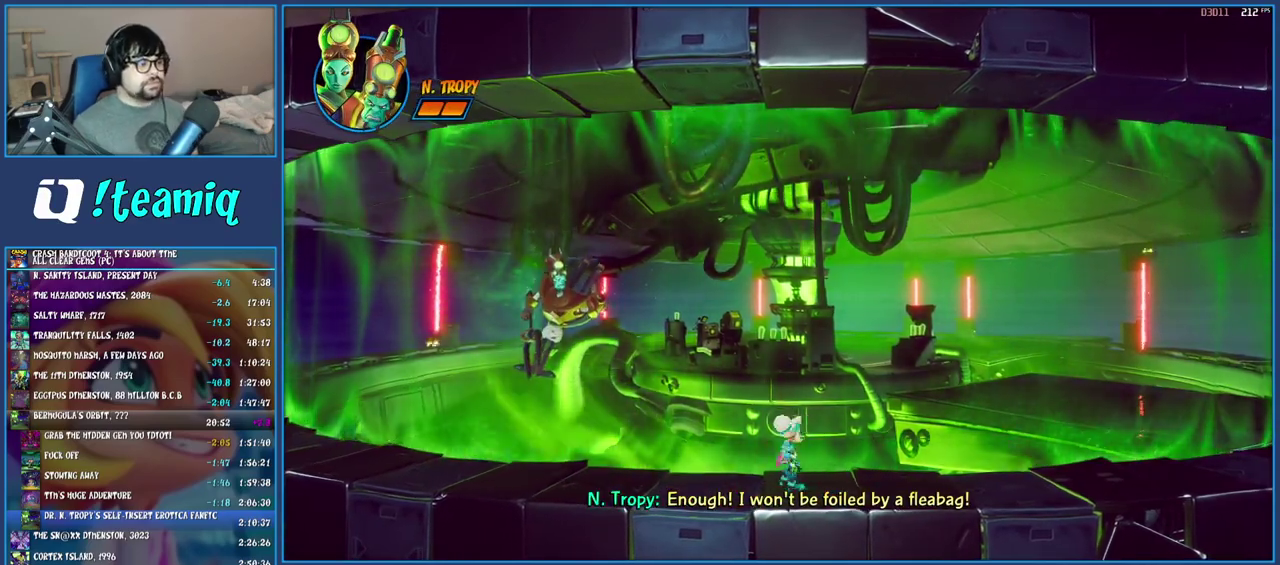
{"buttons": [], "left_stick": "right", "right_stick": "center", "events": [[317, "R1", "down"], [417, "R1", "up"]]}
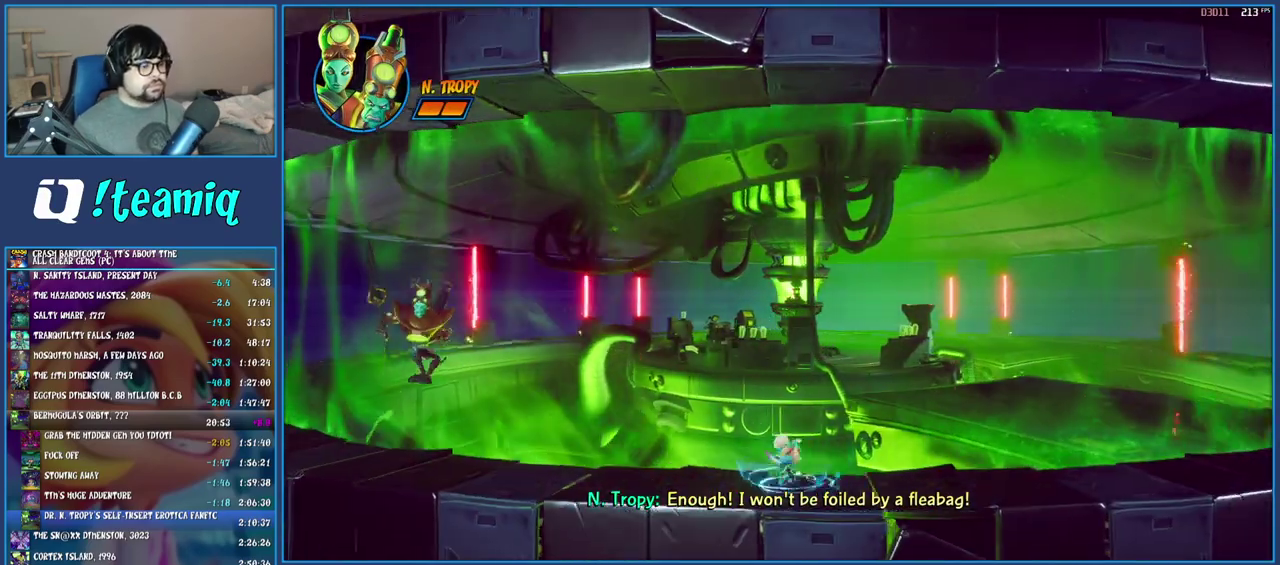
{"buttons": ["SQUARE"], "left_stick": "right", "right_stick": "center", "events": [[17, "SQUARE", "down"], [117, "SQUARE", "up"], [250, "R1", "down"], [350, "R1", "up"], [433, "SQUARE", "down"]]}
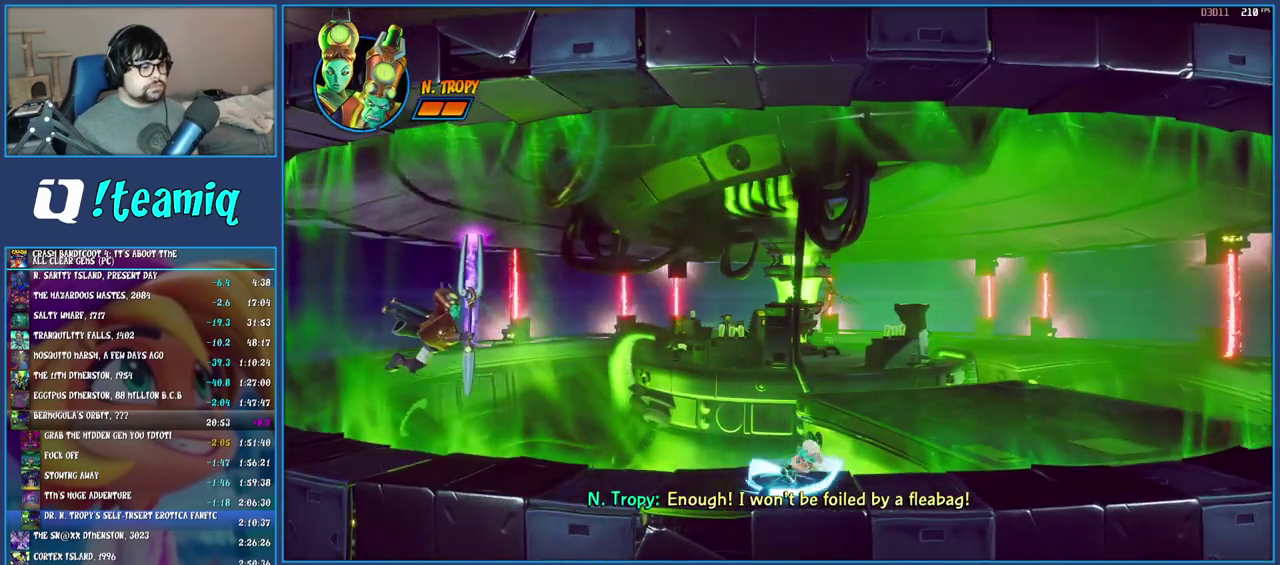
{"buttons": [], "left_stick": "right", "right_stick": "center", "events": [[50, "SQUARE", "up"], [167, "R1", "down"], [267, "R1", "up"], [350, "SQUARE", "down"], [467, "SQUARE", "up"]]}
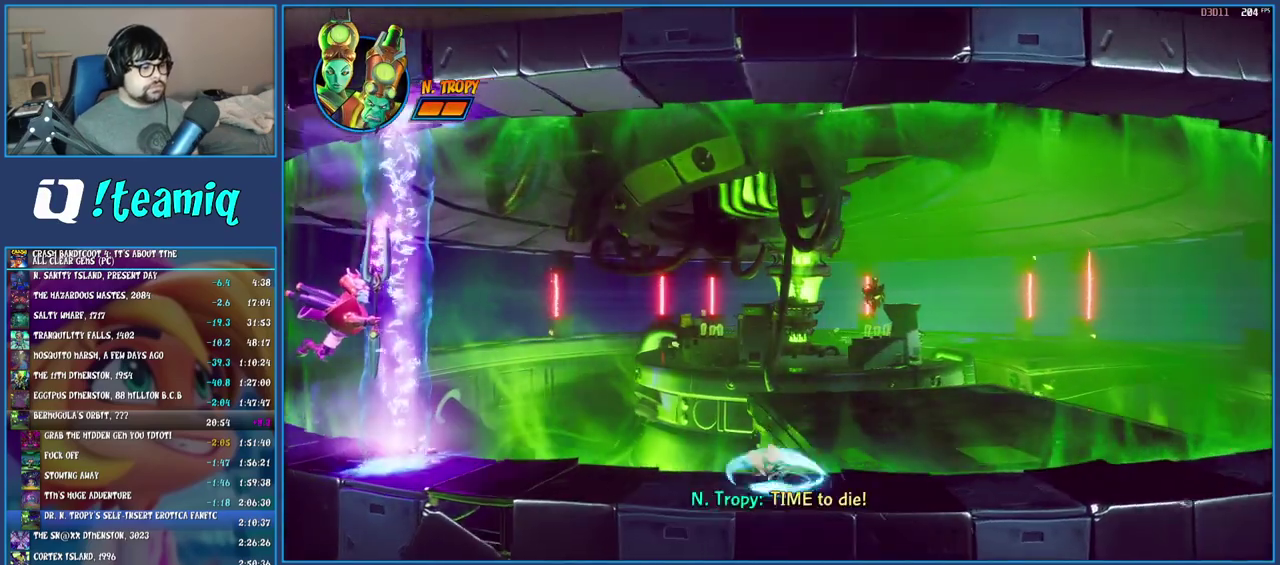
{"buttons": ["R1"], "left_stick": "right", "right_stick": "center", "events": [[83, "R1", "down"], [200, "R1", "up"], [250, "SQUARE", "down"], [367, "SQUARE", "up"], [483, "R1", "down"]]}
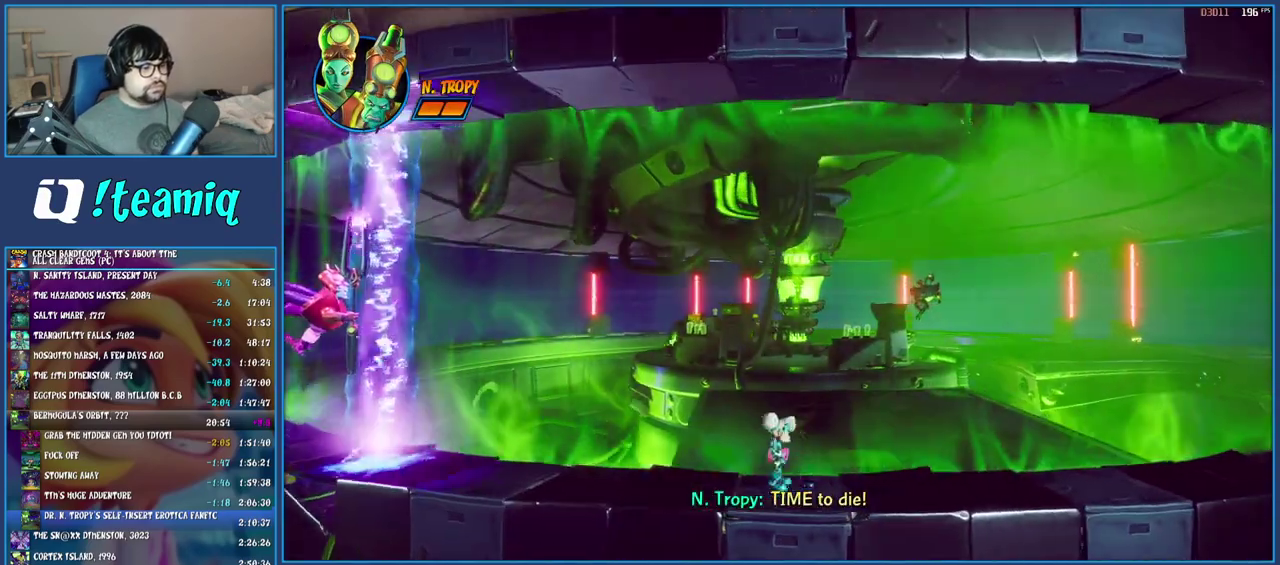
{"buttons": [], "left_stick": "right", "right_stick": "center", "events": [[83, "R1", "up"], [167, "SQUARE", "down"], [283, "SQUARE", "up"], [400, "R1", "down"], [500, "R1", "up"]]}
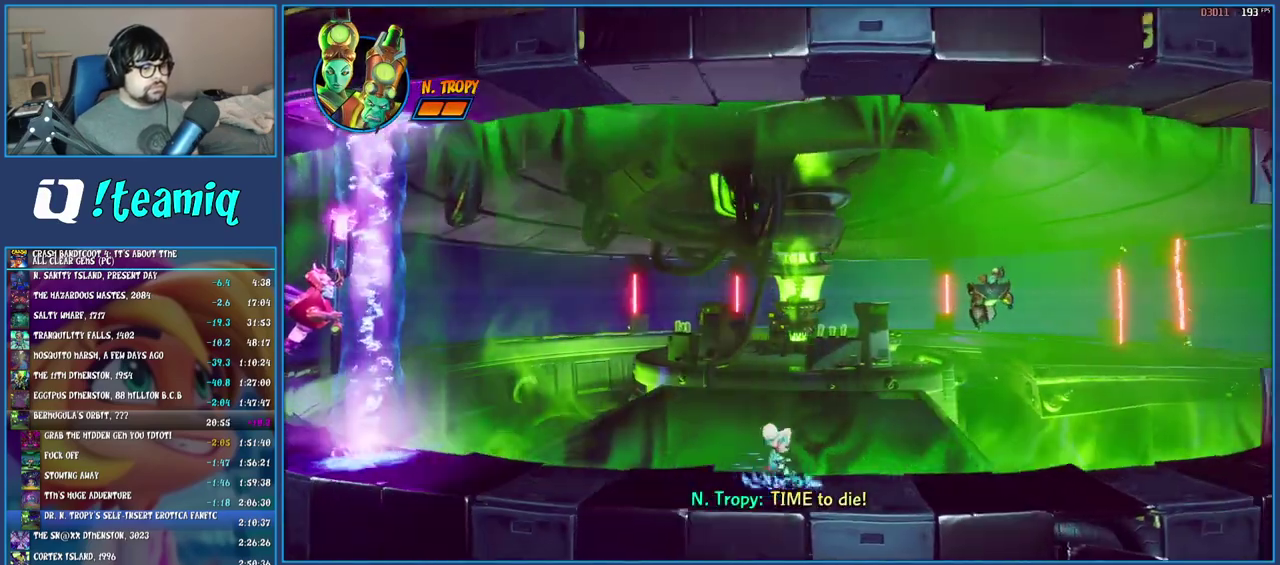
{"buttons": ["SQUARE"], "left_stick": "right", "right_stick": "center", "events": [[67, "SQUARE", "down"], [200, "SQUARE", "up"], [283, "R1", "down"], [400, "R1", "up"], [467, "SQUARE", "down"]]}
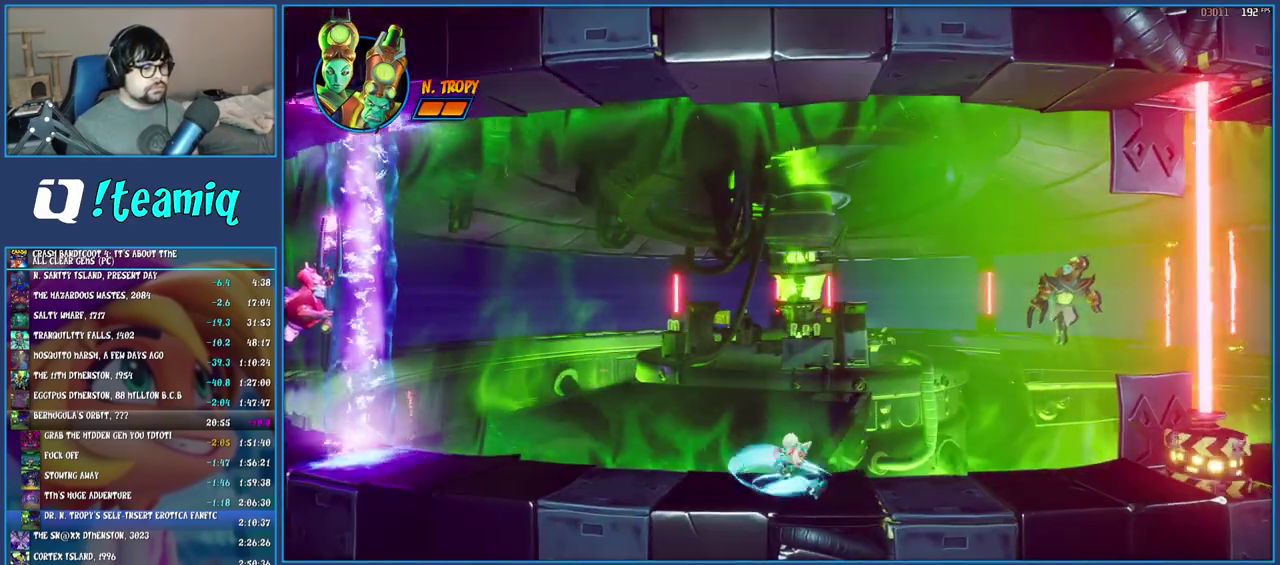
{"buttons": ["SQUARE"], "left_stick": "right", "right_stick": "center", "events": [[83, "SQUARE", "up"], [200, "R1", "down"], [317, "R1", "up"], [400, "SQUARE", "down"]]}
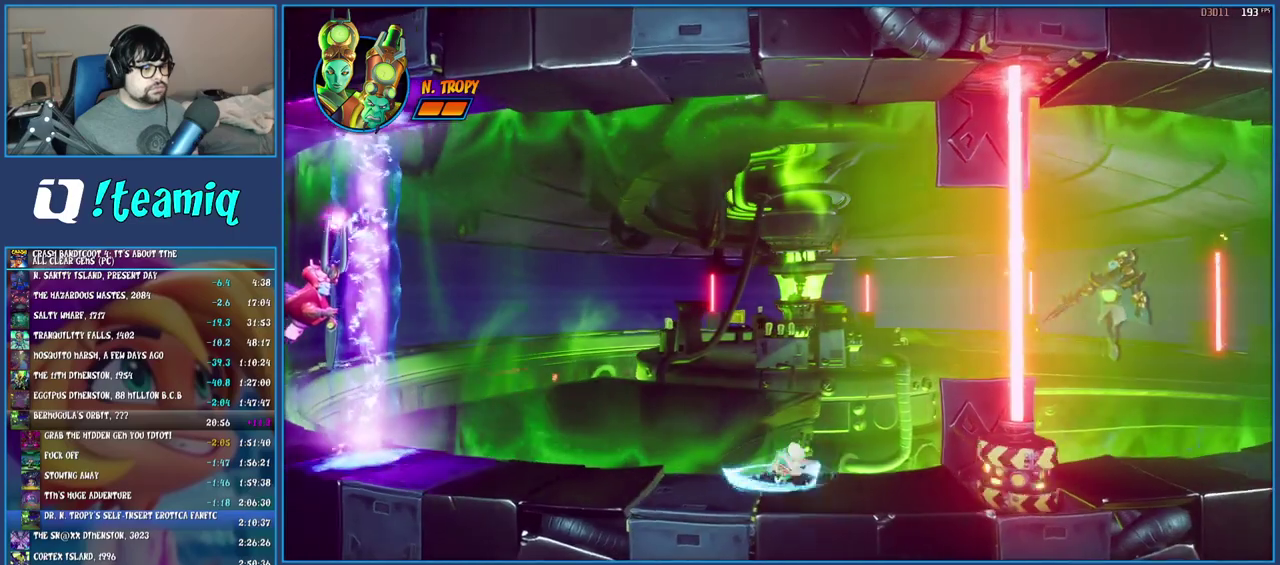
{"buttons": [], "left_stick": "right", "right_stick": "center", "events": [[17, "SQUARE", "up"], [150, "R1", "down"], [233, "R1", "up"], [300, "SQUARE", "down"], [433, "SQUARE", "up"]]}
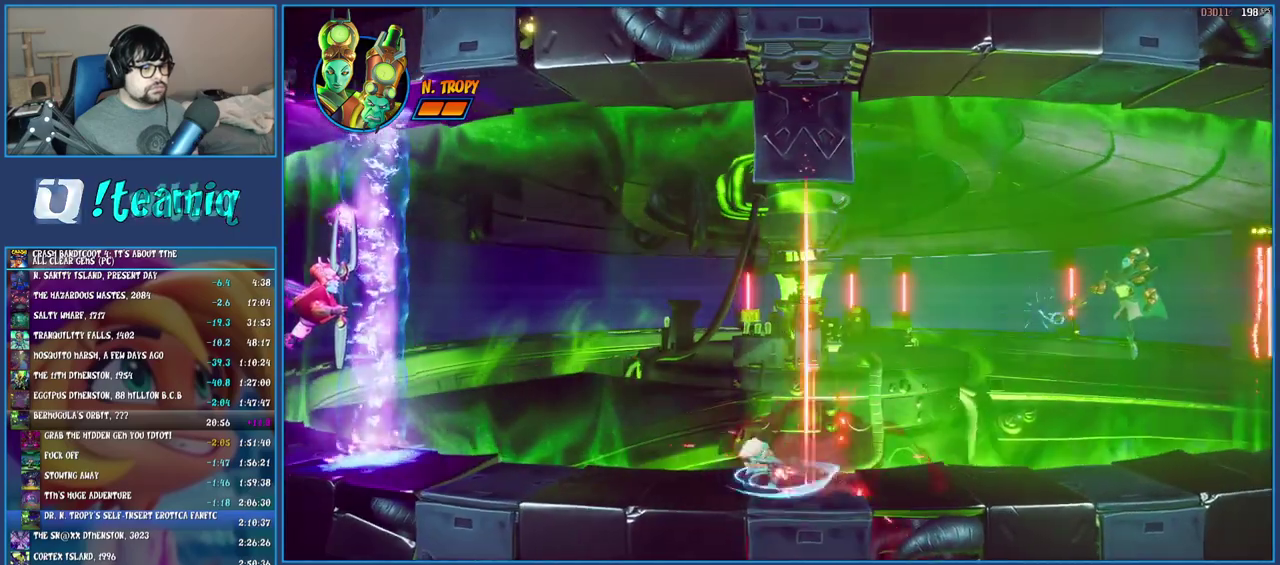
{"buttons": ["R1"], "left_stick": "right", "right_stick": "center", "events": [[67, "R1", "down"], [167, "R1", "up"], [233, "SQUARE", "down"], [383, "SQUARE", "up"], [500, "R1", "down"]]}
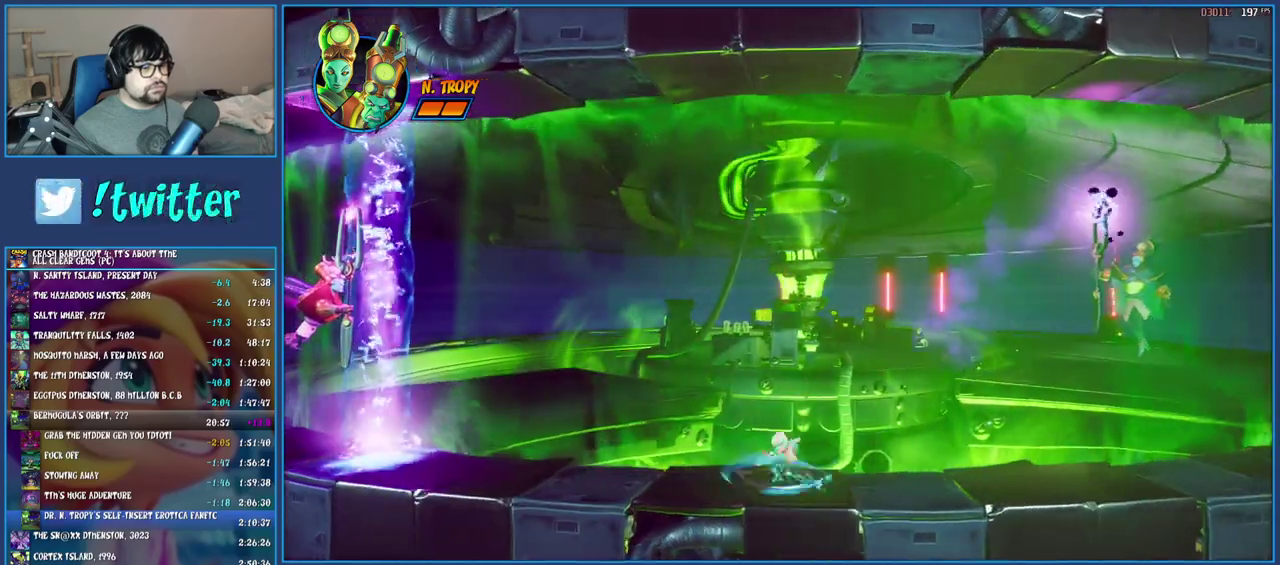
{"buttons": [], "left_stick": "right", "right_stick": "center", "events": [[100, "R1", "up"], [200, "SQUARE", "down"], [250, "CROSS", "down"], [350, "CROSS", "up"], [367, "SQUARE", "up"]]}
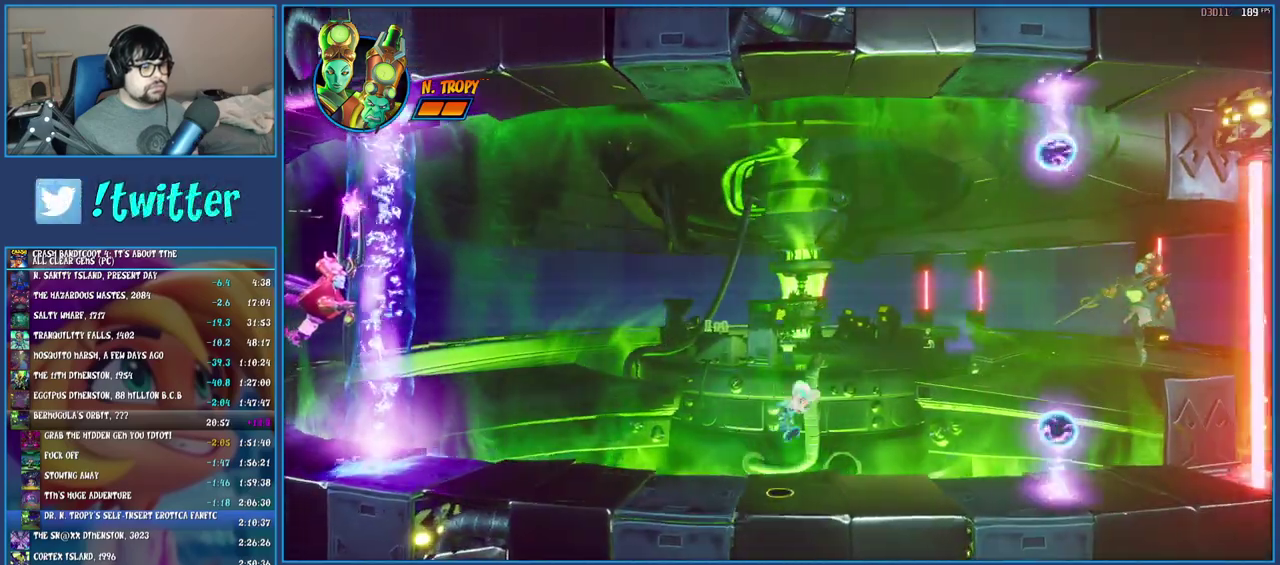
{"buttons": [], "left_stick": "right", "right_stick": "center", "events": [[17, "TRIANGLE", "down"], [133, "TRIANGLE", "up"]]}
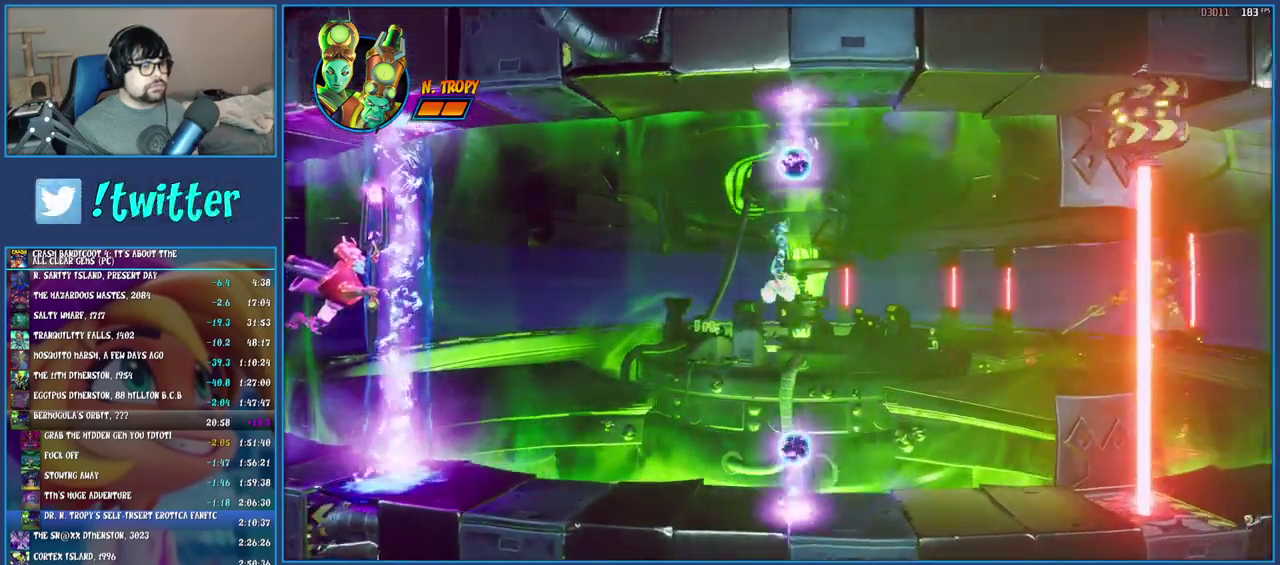
{"buttons": [], "left_stick": "right", "right_stick": "center", "events": [[350, "R1", "down"], [467, "R1", "up"]]}
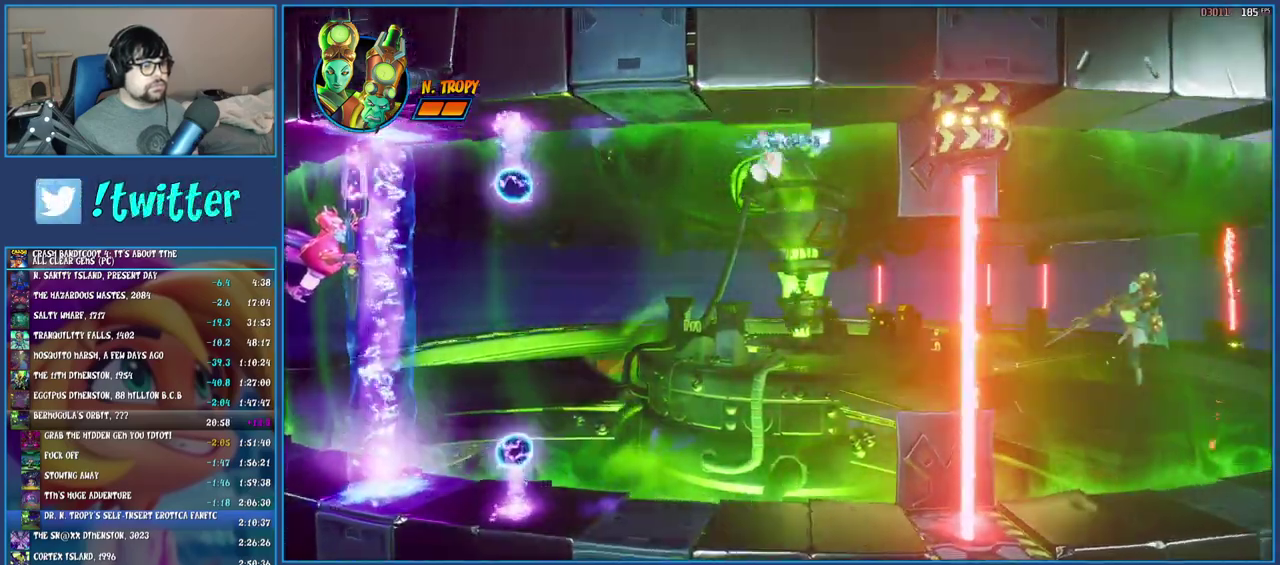
{"buttons": [], "left_stick": "right", "right_stick": "center", "events": [[67, "SQUARE", "down"], [183, "SQUARE", "up"], [250, "TRIANGLE", "down"], [383, "TRIANGLE", "up"]]}
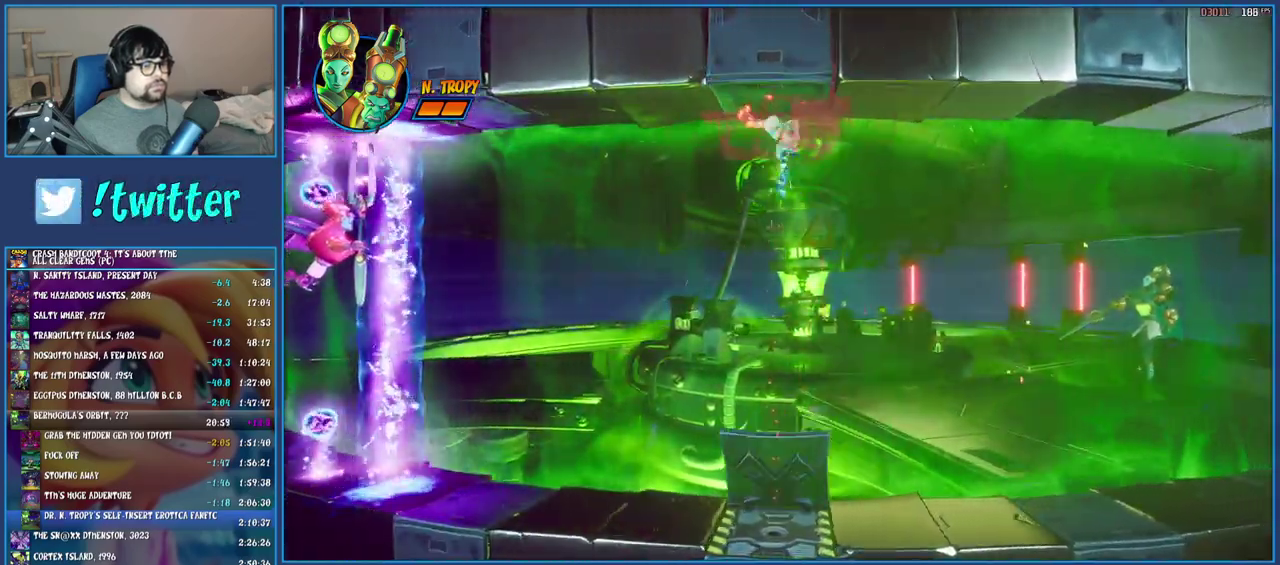
{"buttons": [], "left_stick": "right", "right_stick": "center", "events": []}